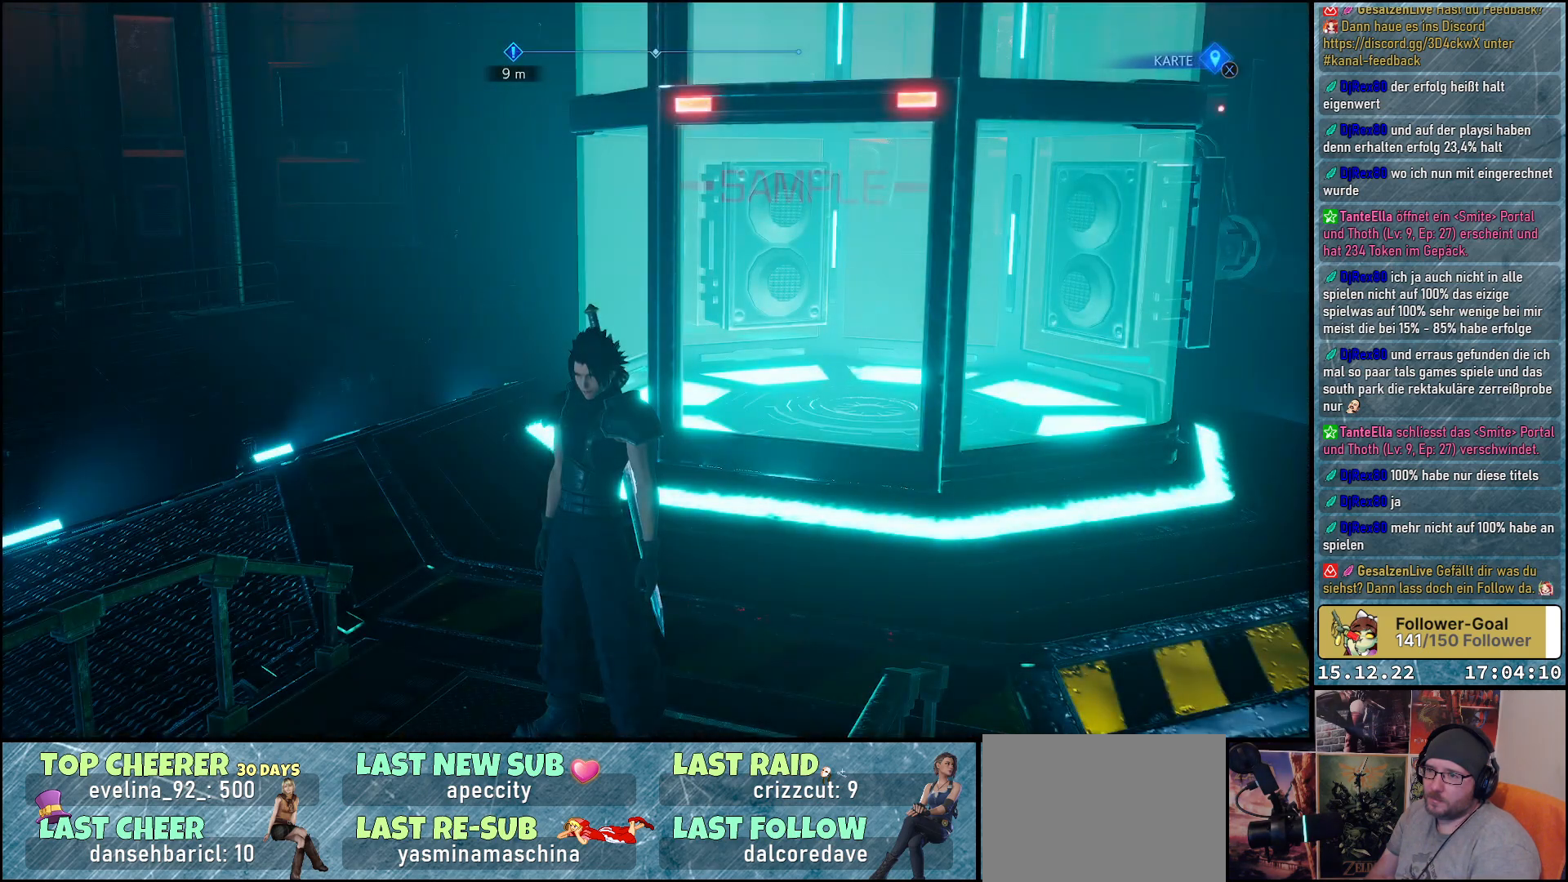
Gameplay with a controller (Xbox layout); each line is a JSON object with the inputs held at the frame after it. "events" lists button and stick changes between this image and that frame as [ms after this image, input, new state], when the widget could be followed in between.
{"buttons": [], "left_stick": "down", "right_stick": "right", "events": [[183, "right_stick", "right"], [250, "left_stick", "down"]]}
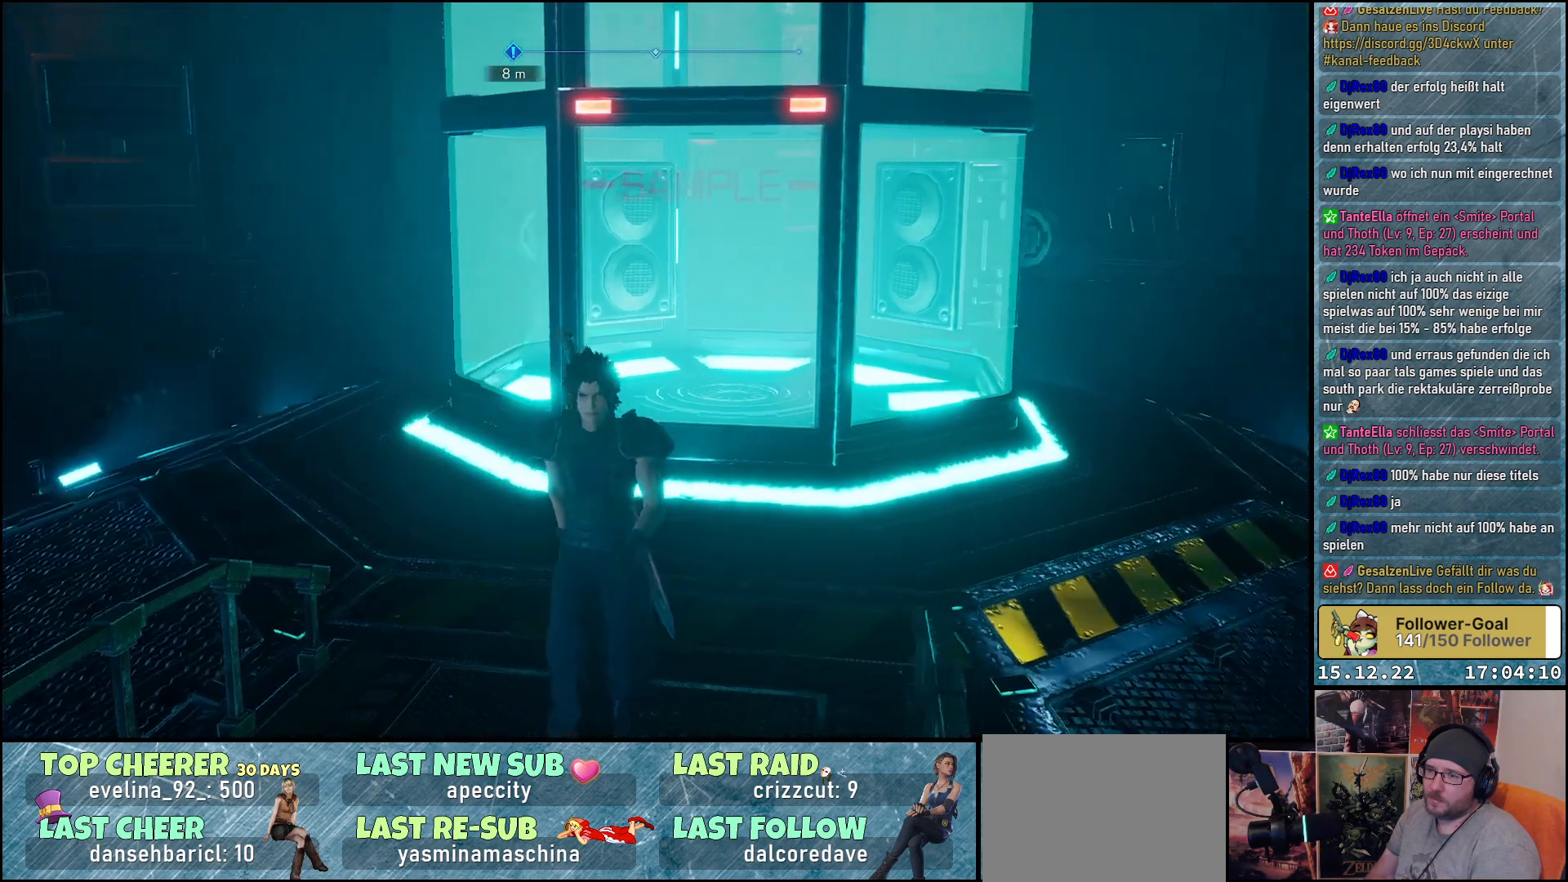
{"buttons": [], "left_stick": "down", "right_stick": "center", "events": [[217, "right_stick", "center"]]}
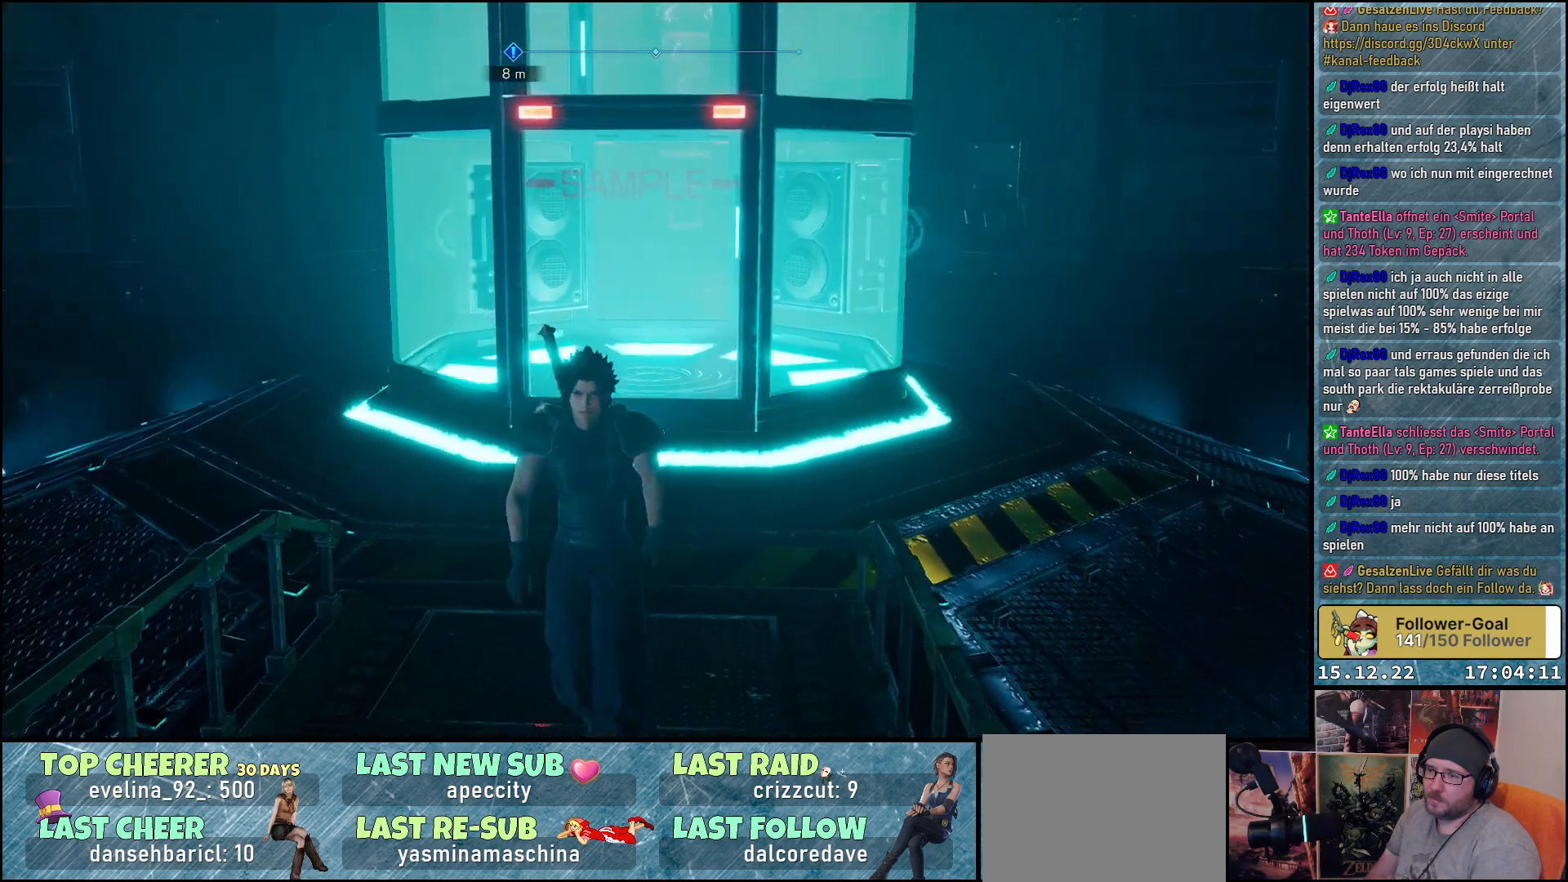
{"buttons": [], "left_stick": "down", "right_stick": "center", "events": []}
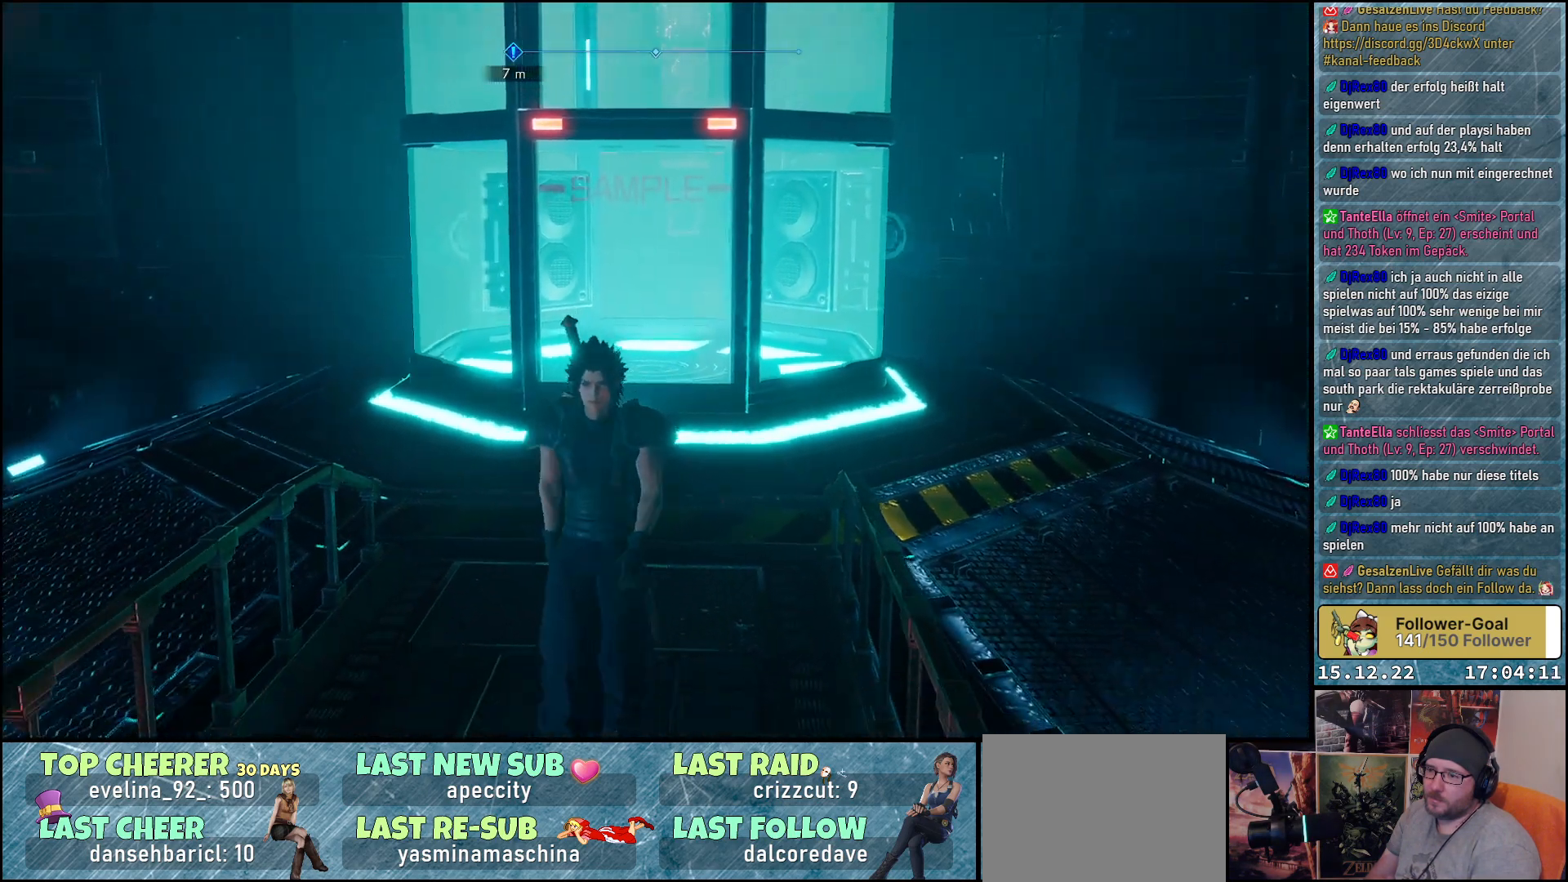
{"buttons": [], "left_stick": "down", "right_stick": "center", "events": []}
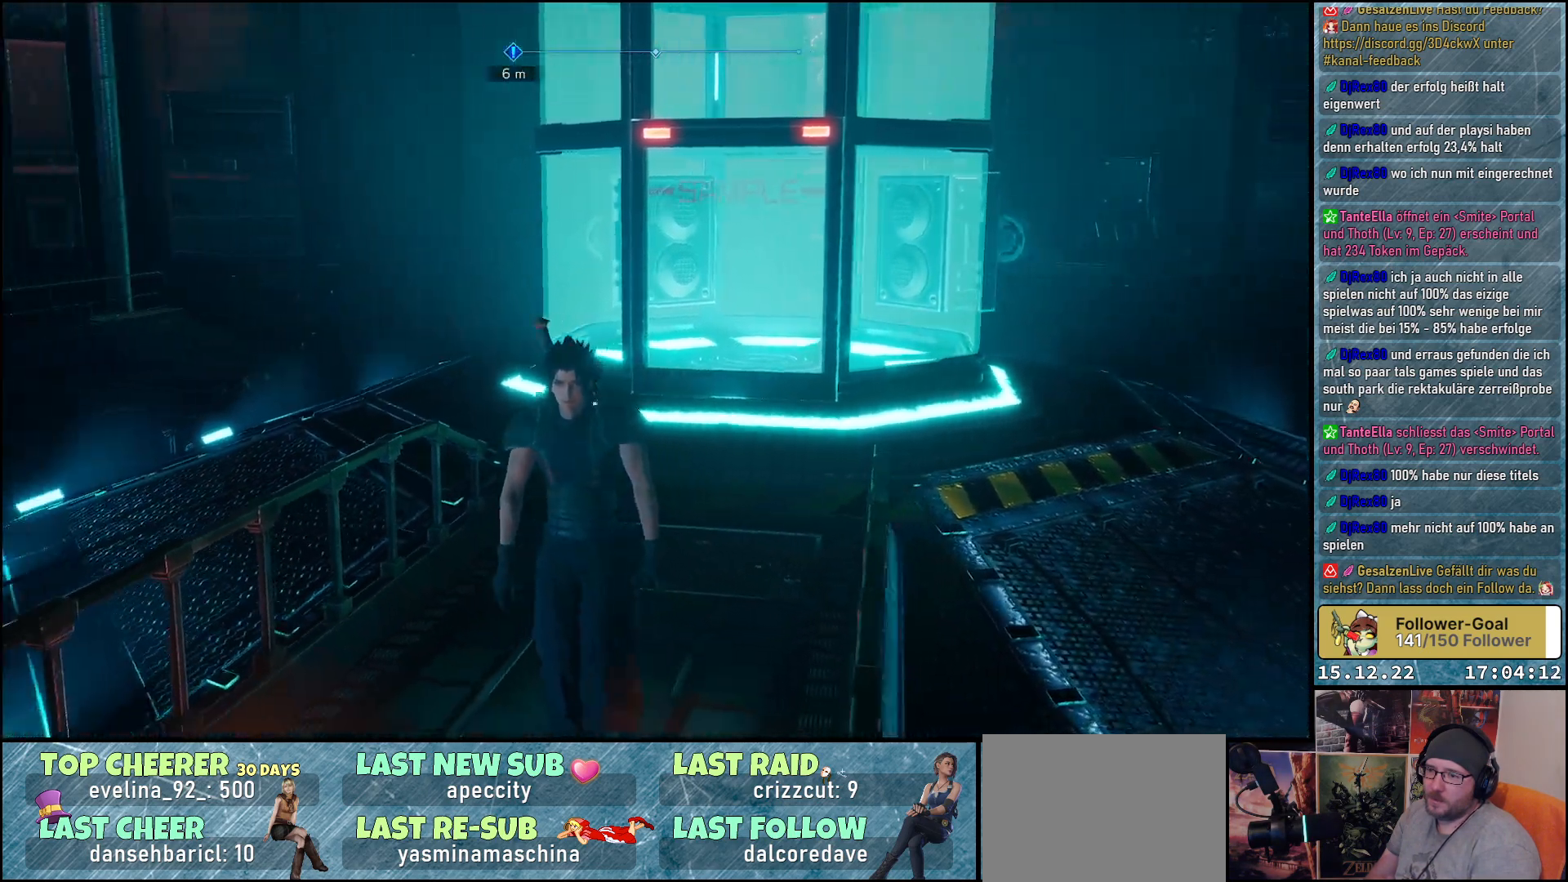
{"buttons": [], "left_stick": "down", "right_stick": "center", "events": []}
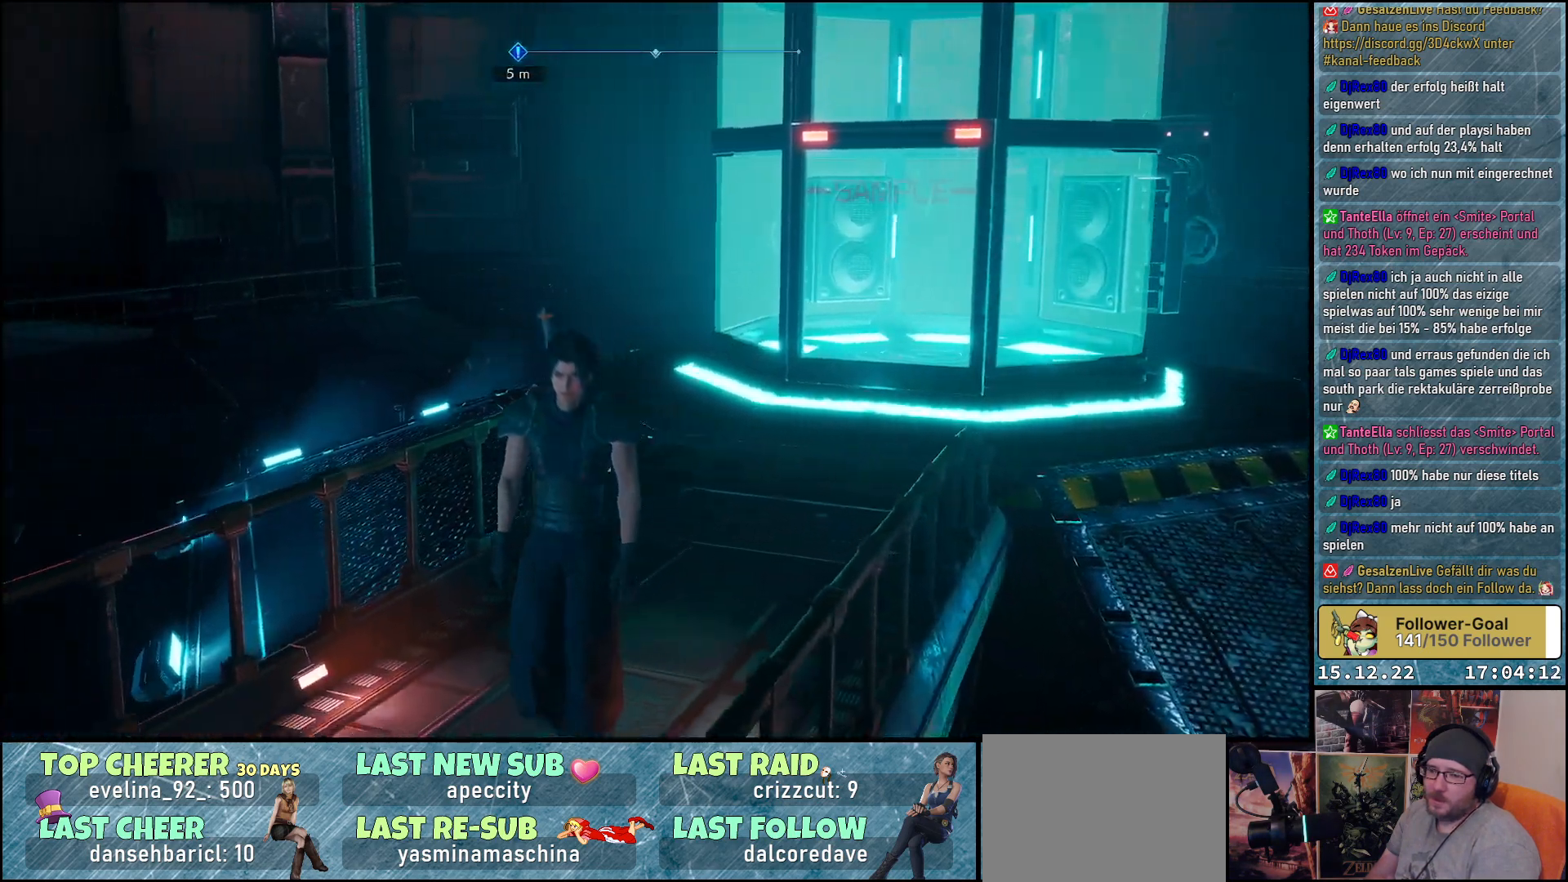
{"buttons": [], "left_stick": "down-left", "right_stick": "center", "events": [[83, "left_stick", "down-left"]]}
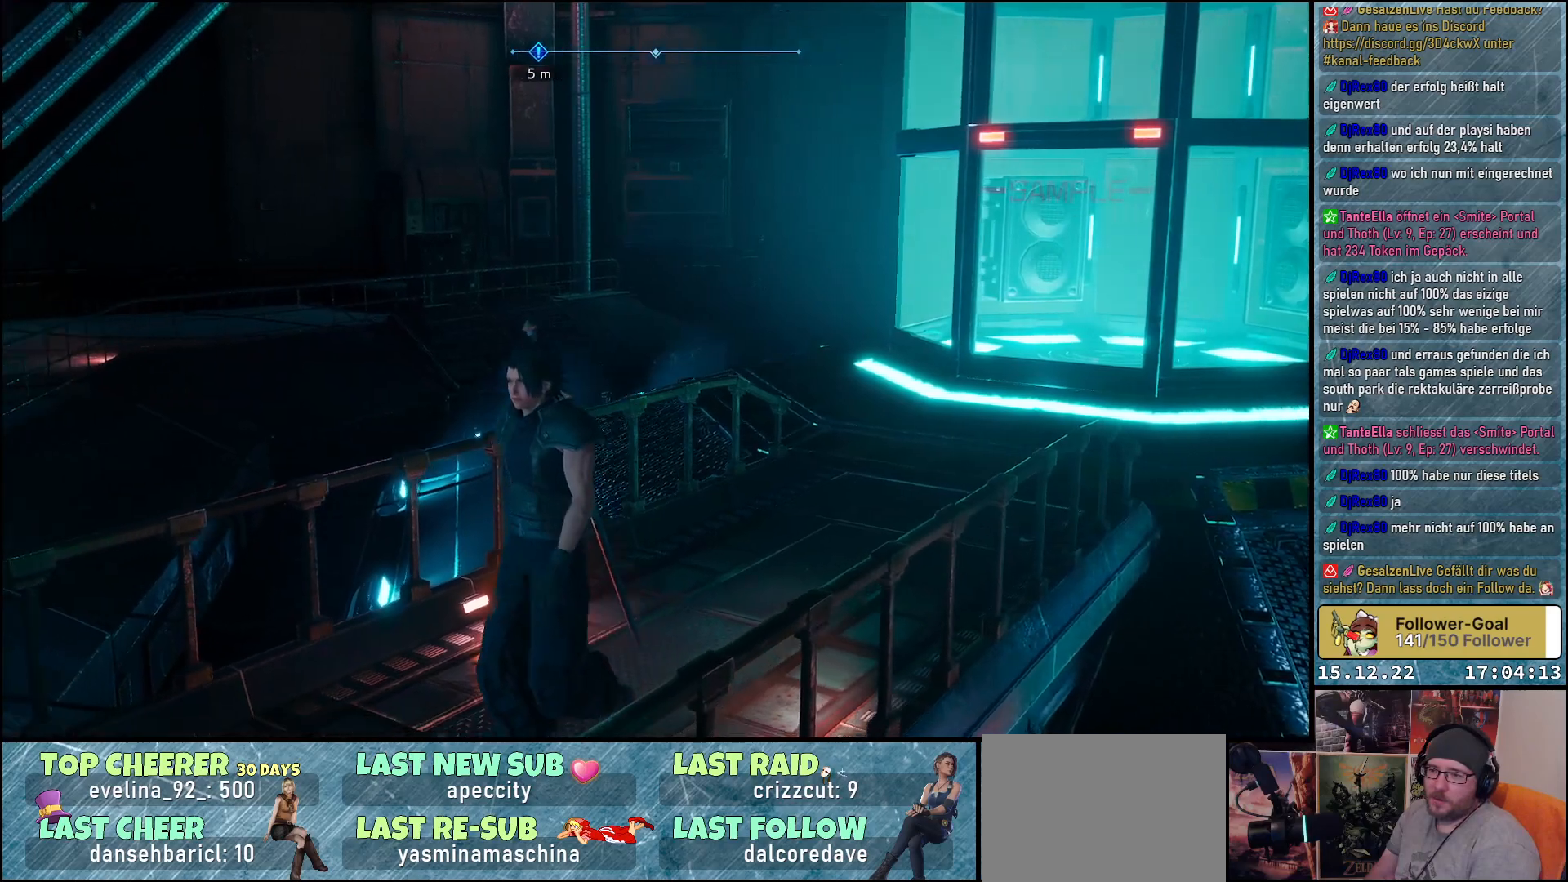
{"buttons": [], "left_stick": "down-left", "right_stick": "center", "events": []}
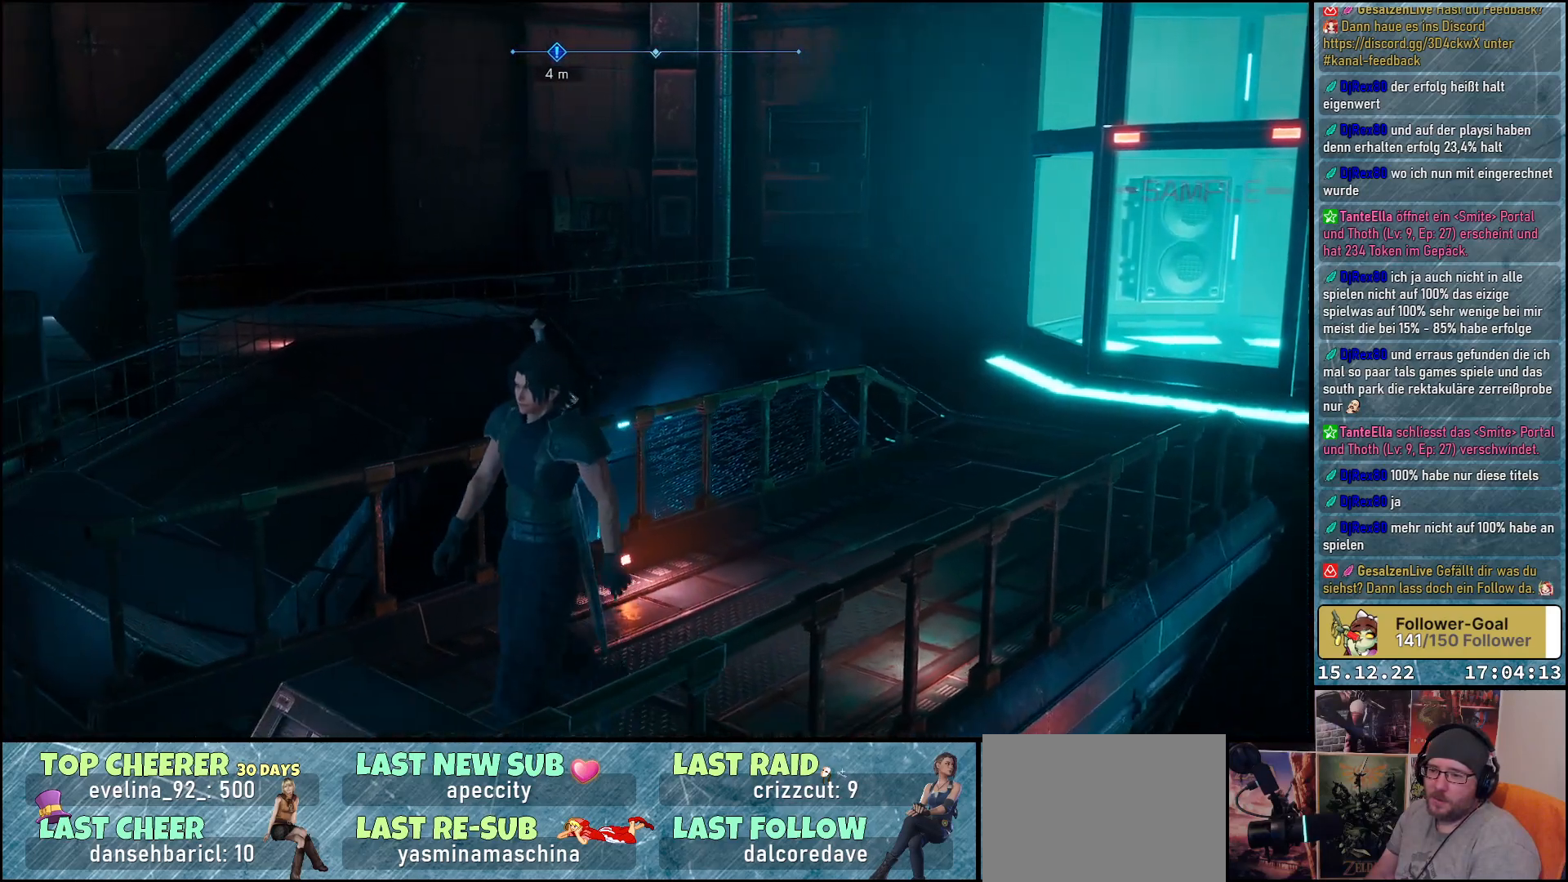
{"buttons": [], "left_stick": "center", "right_stick": "center", "events": [[17, "X", "down"], [167, "X", "up"], [483, "left_stick", "center"]]}
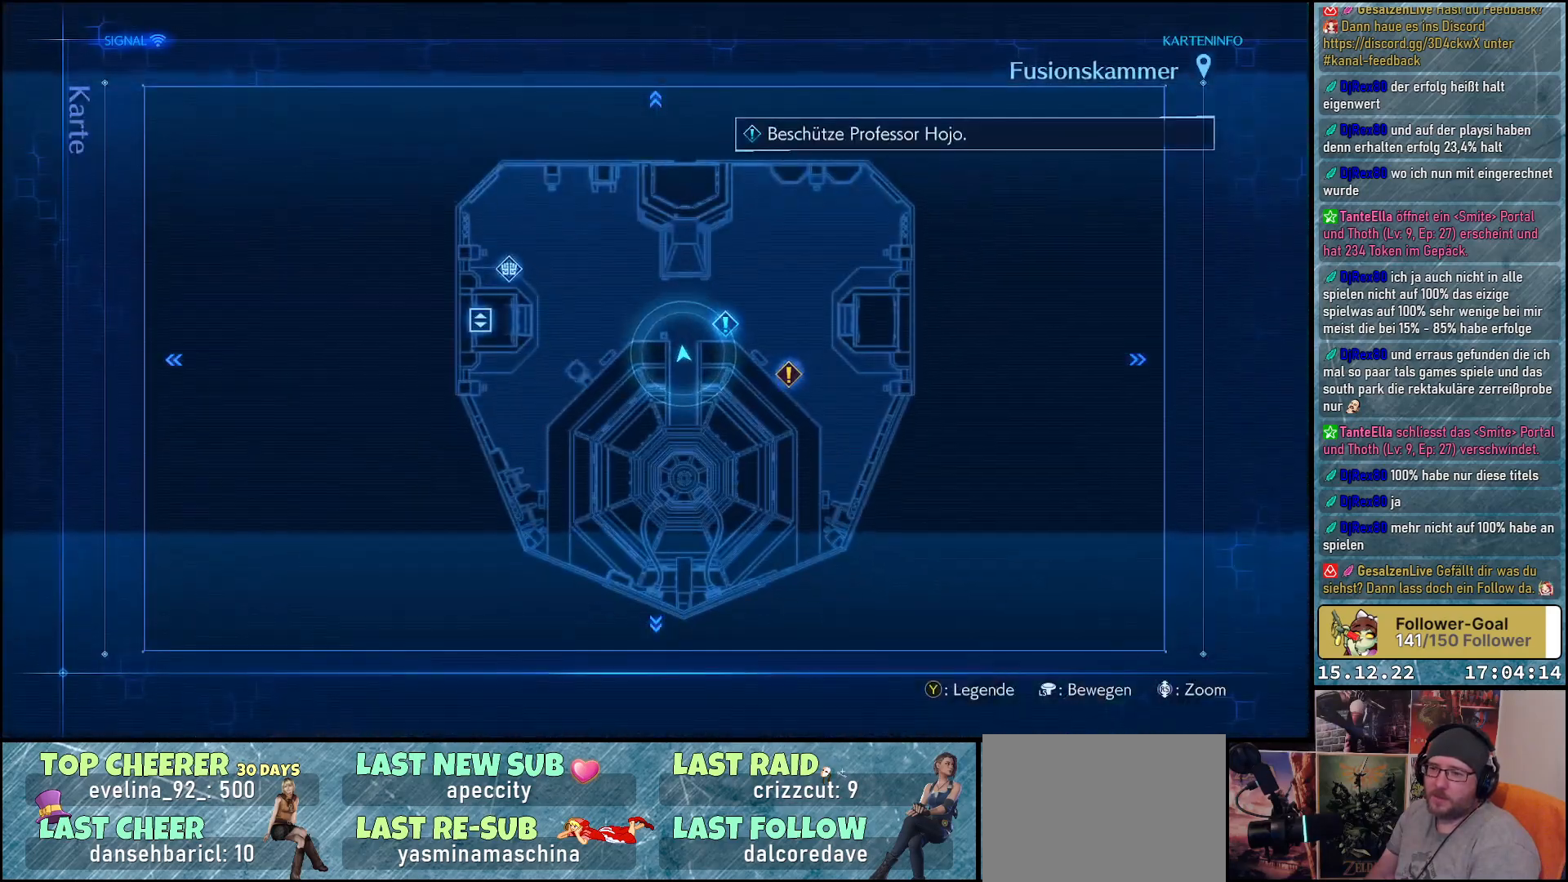
{"buttons": [], "left_stick": "center", "right_stick": "center", "events": []}
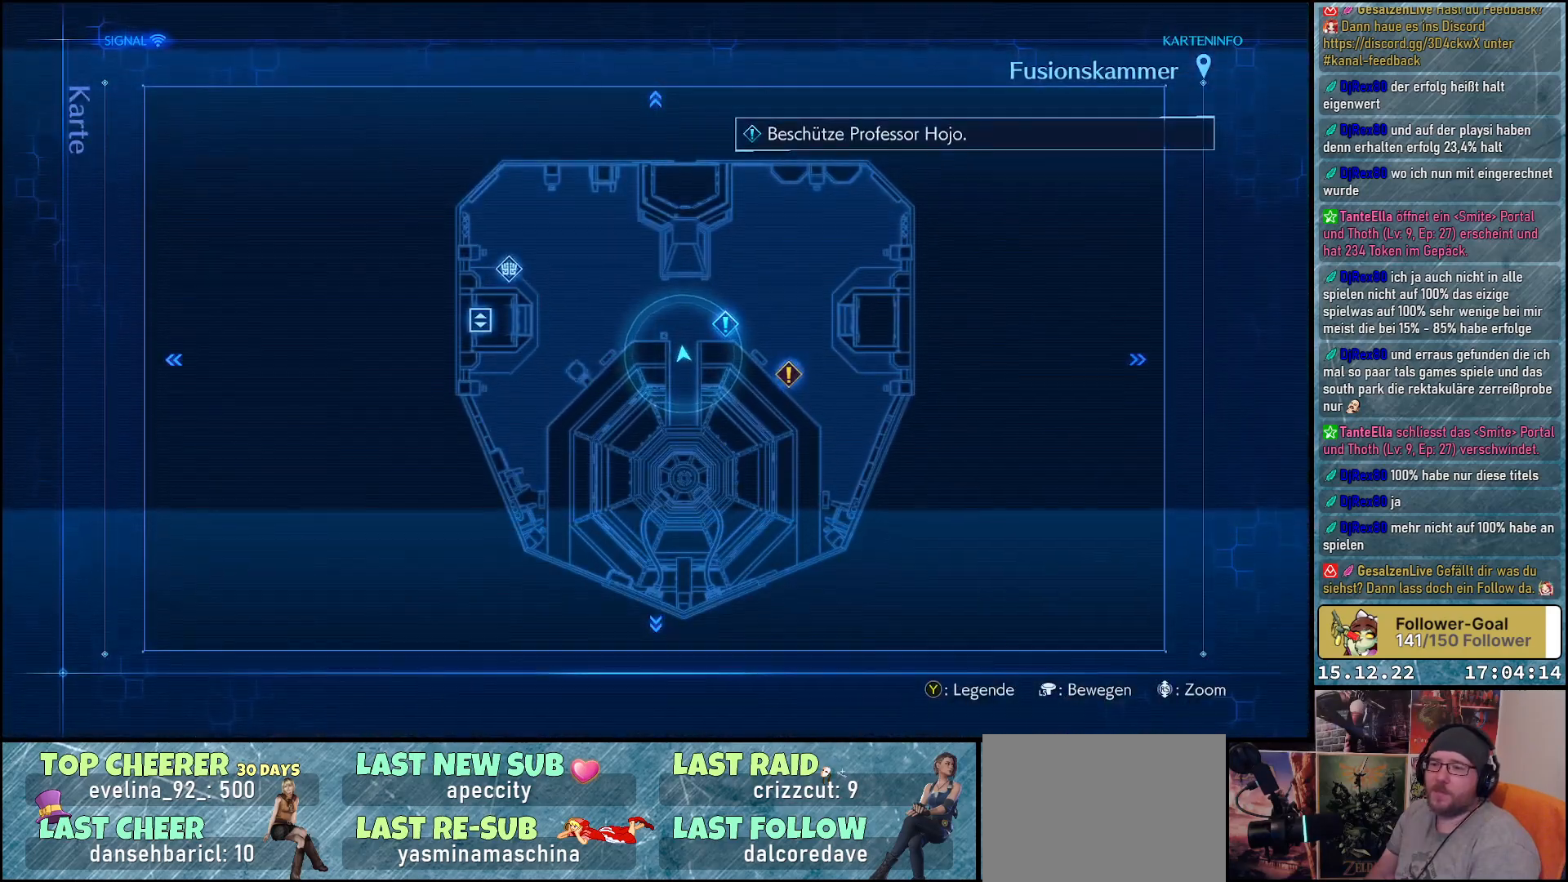
{"buttons": [], "left_stick": "right", "right_stick": "center", "events": [[133, "left_stick", "up"], [483, "left_stick", "right"]]}
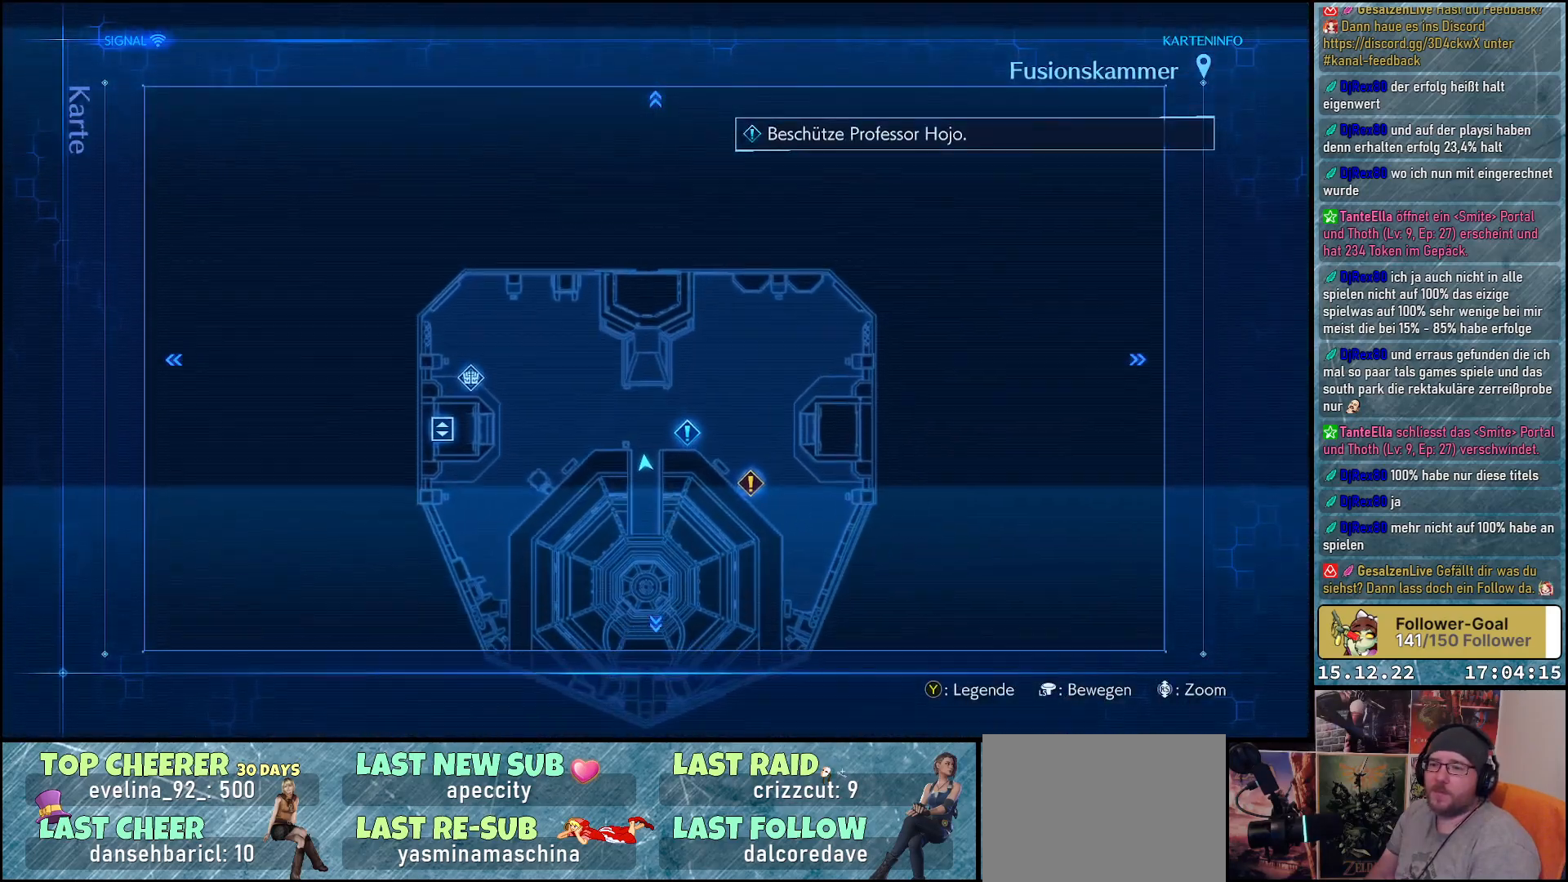
{"buttons": [], "left_stick": "center", "right_stick": "center", "events": [[117, "left_stick", "down-right"], [333, "left_stick", "center"]]}
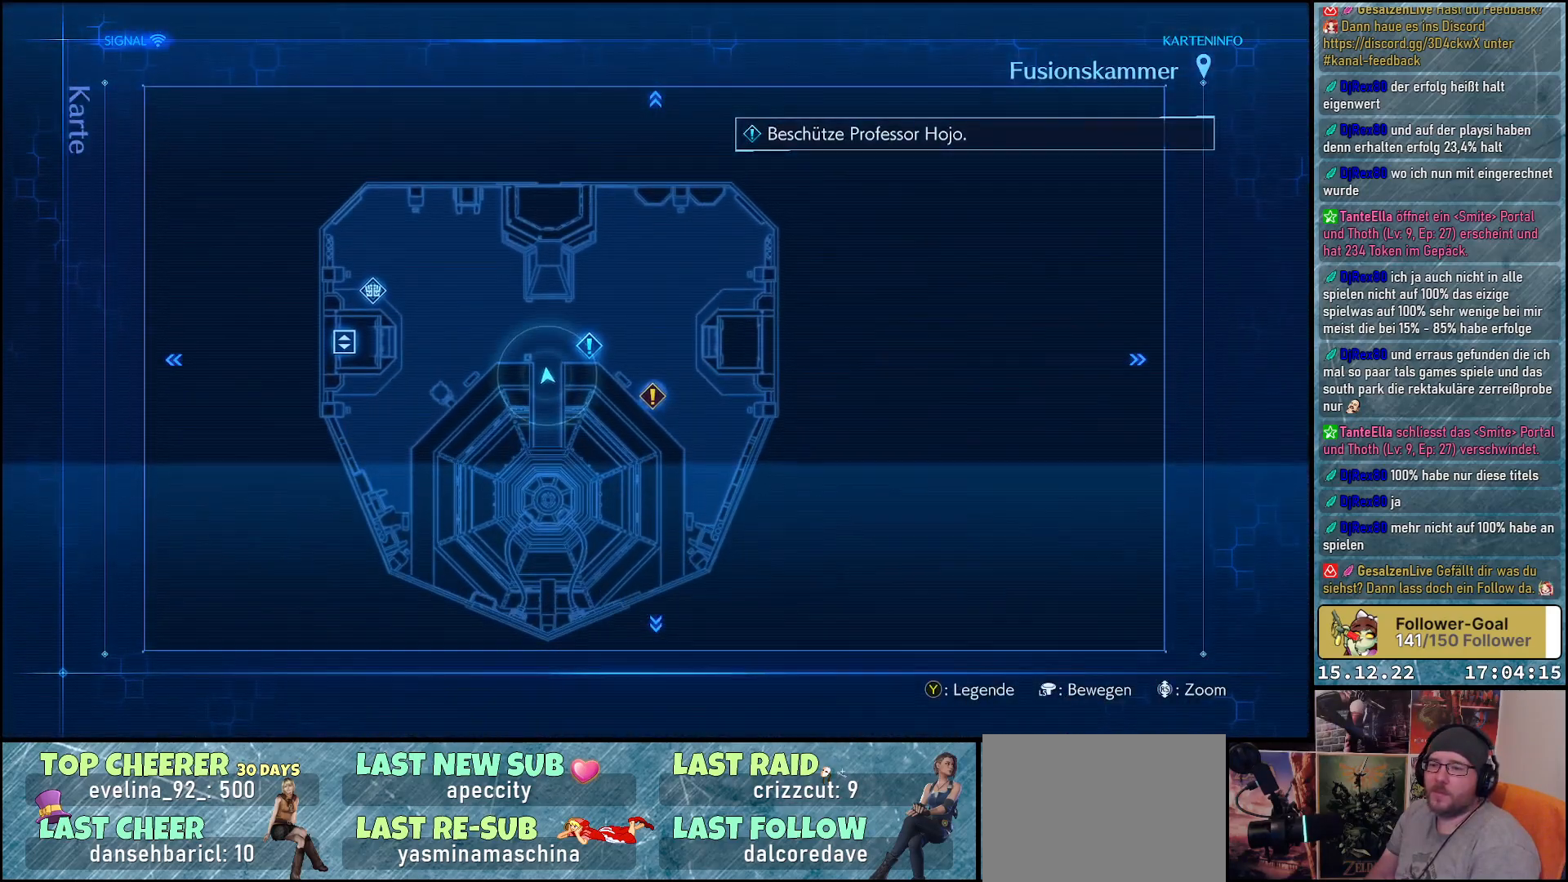
{"buttons": [], "left_stick": "center", "right_stick": "center", "events": []}
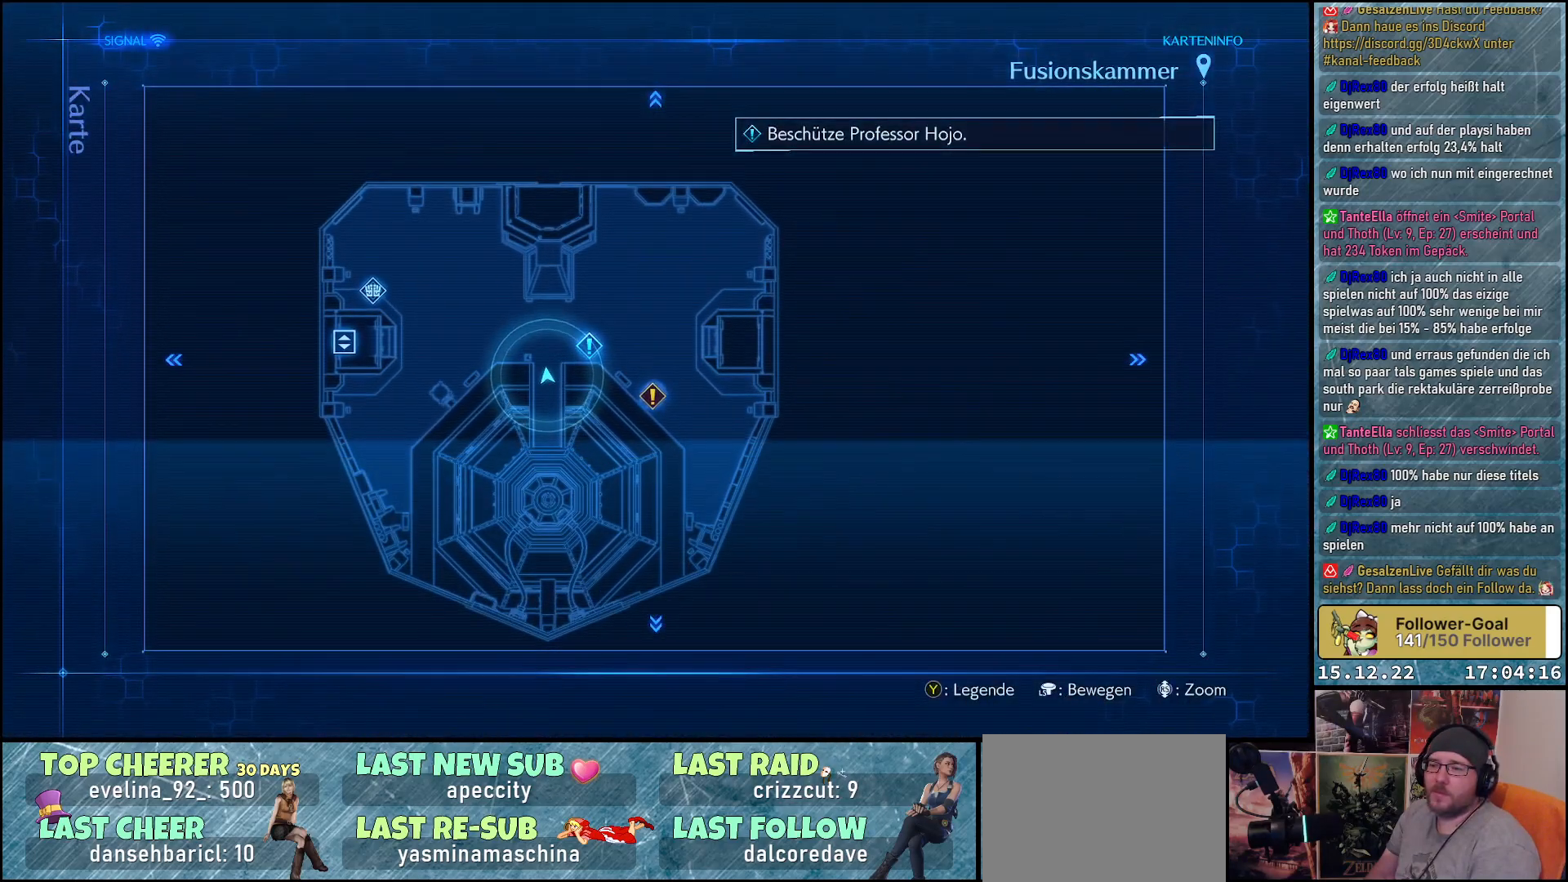
{"buttons": [], "left_stick": "center", "right_stick": "center", "events": []}
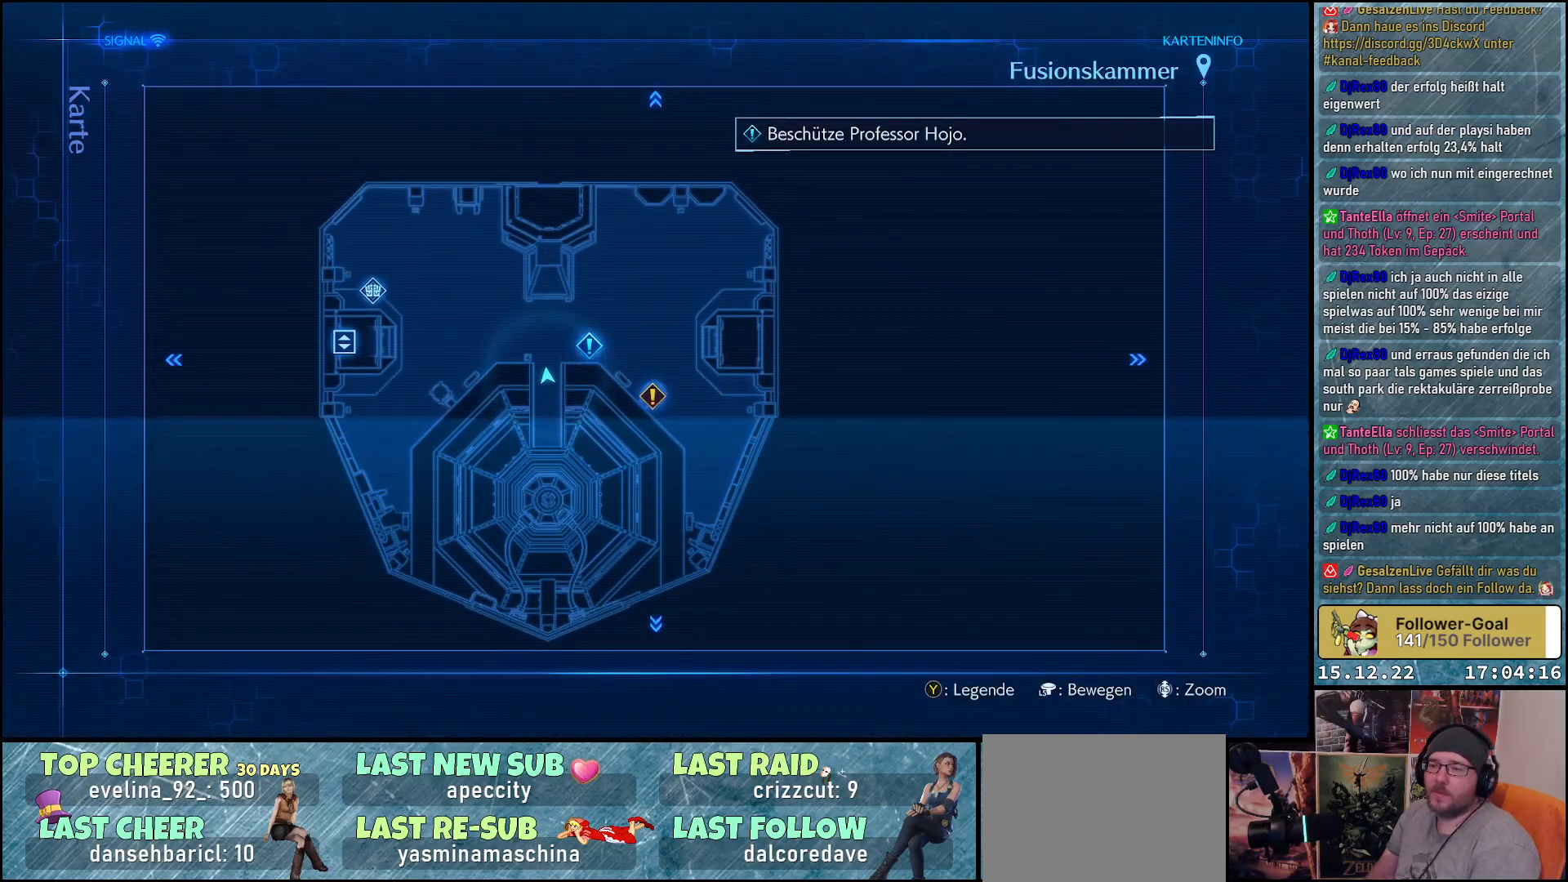
{"buttons": [], "left_stick": "left", "right_stick": "center", "events": [[117, "X", "down"], [283, "X", "up"], [467, "left_stick", "left"]]}
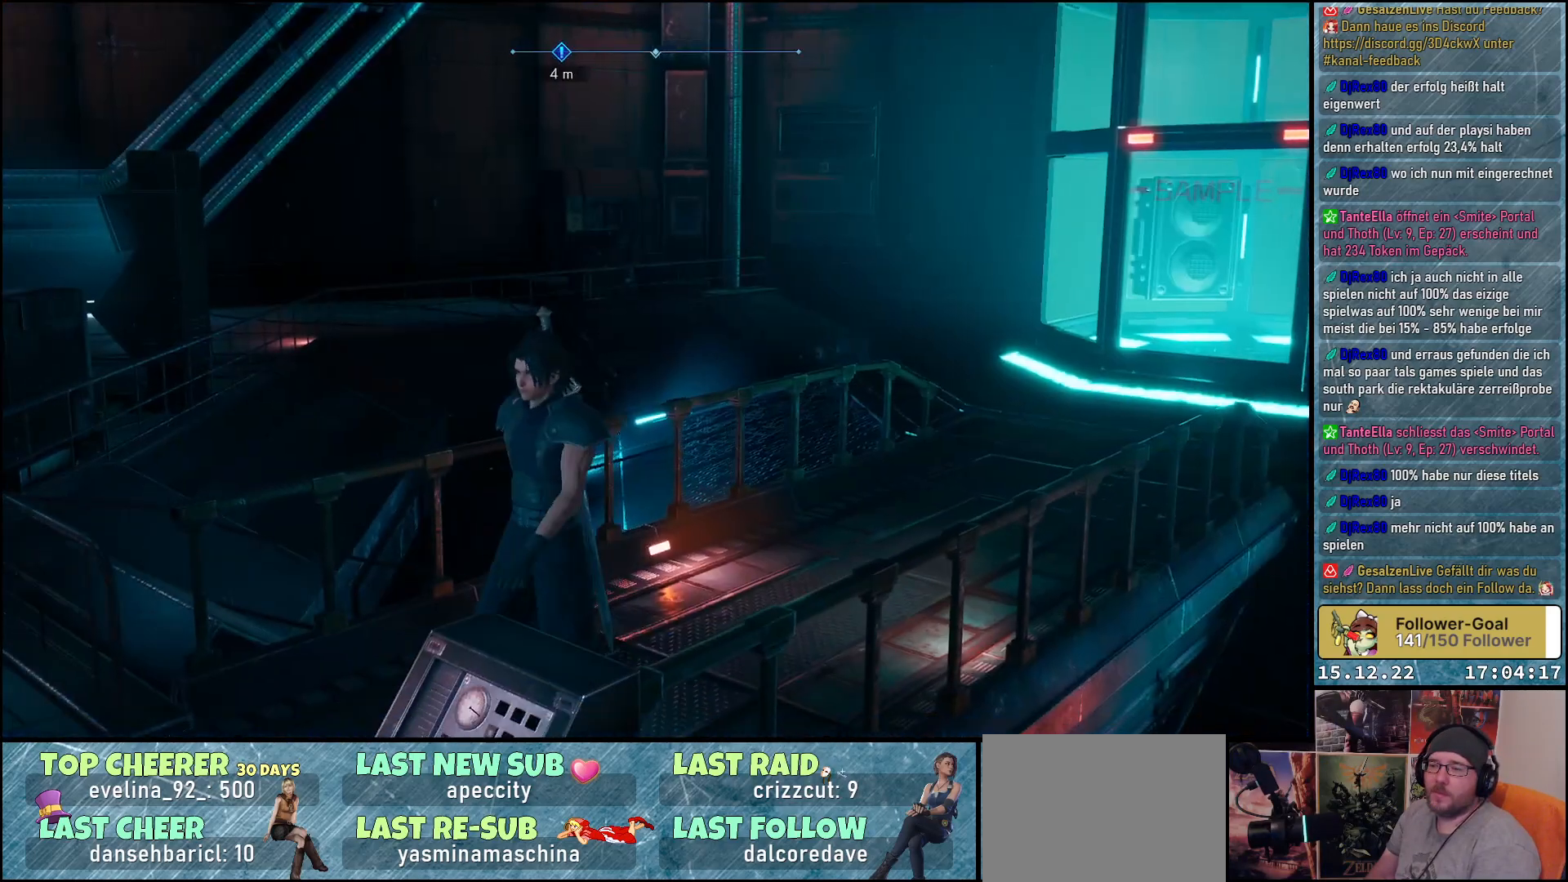
{"buttons": [], "left_stick": "down-left", "right_stick": "center", "events": [[267, "left_stick", "down-left"]]}
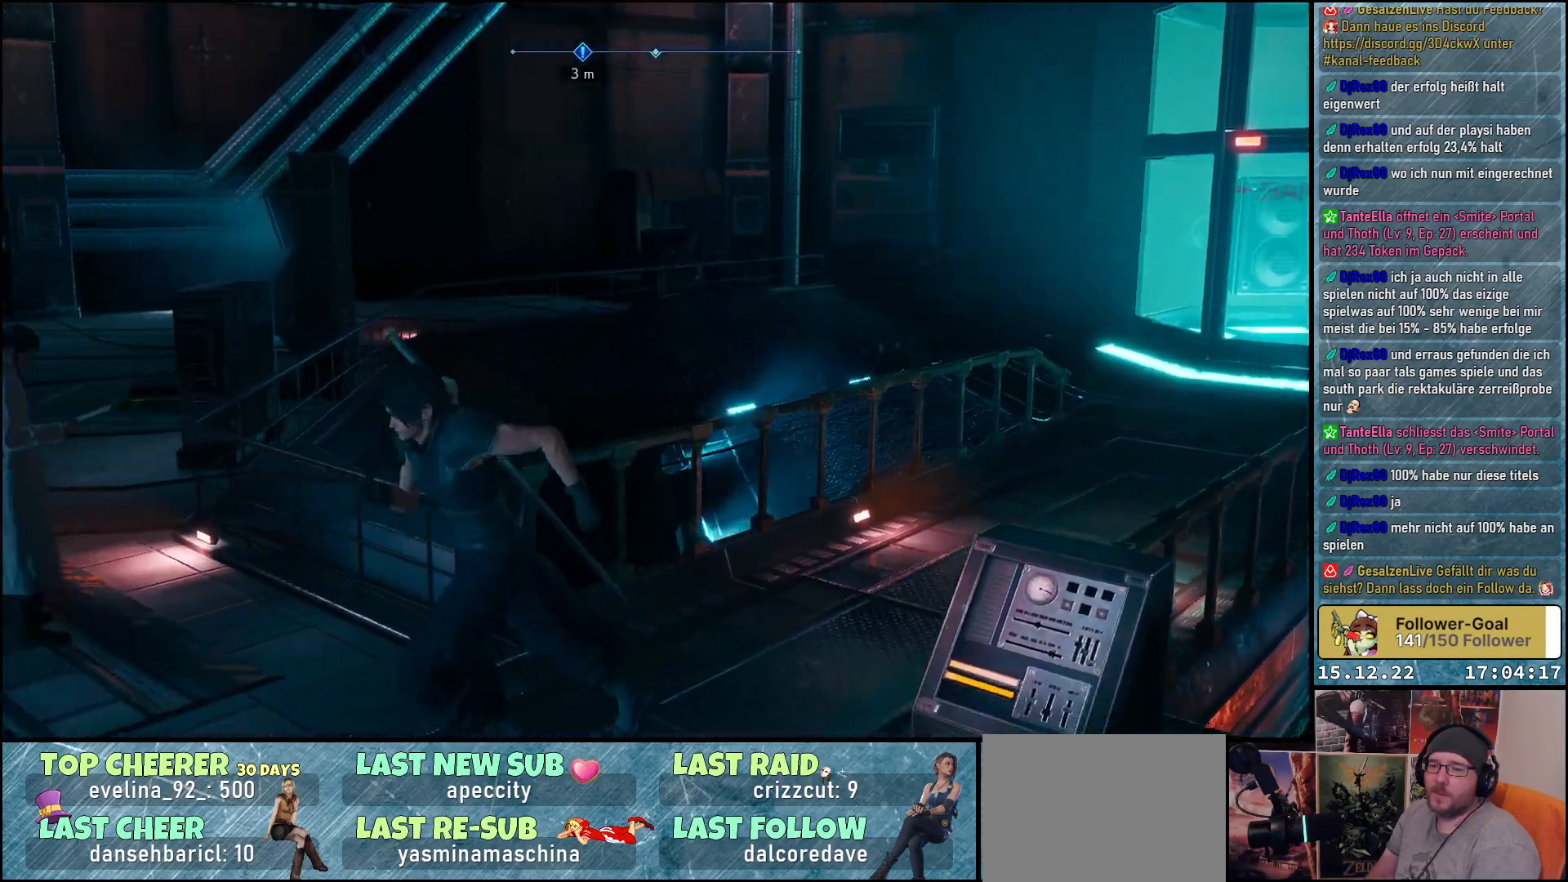
{"buttons": [], "left_stick": "left", "right_stick": "center", "events": [[467, "left_stick", "left"]]}
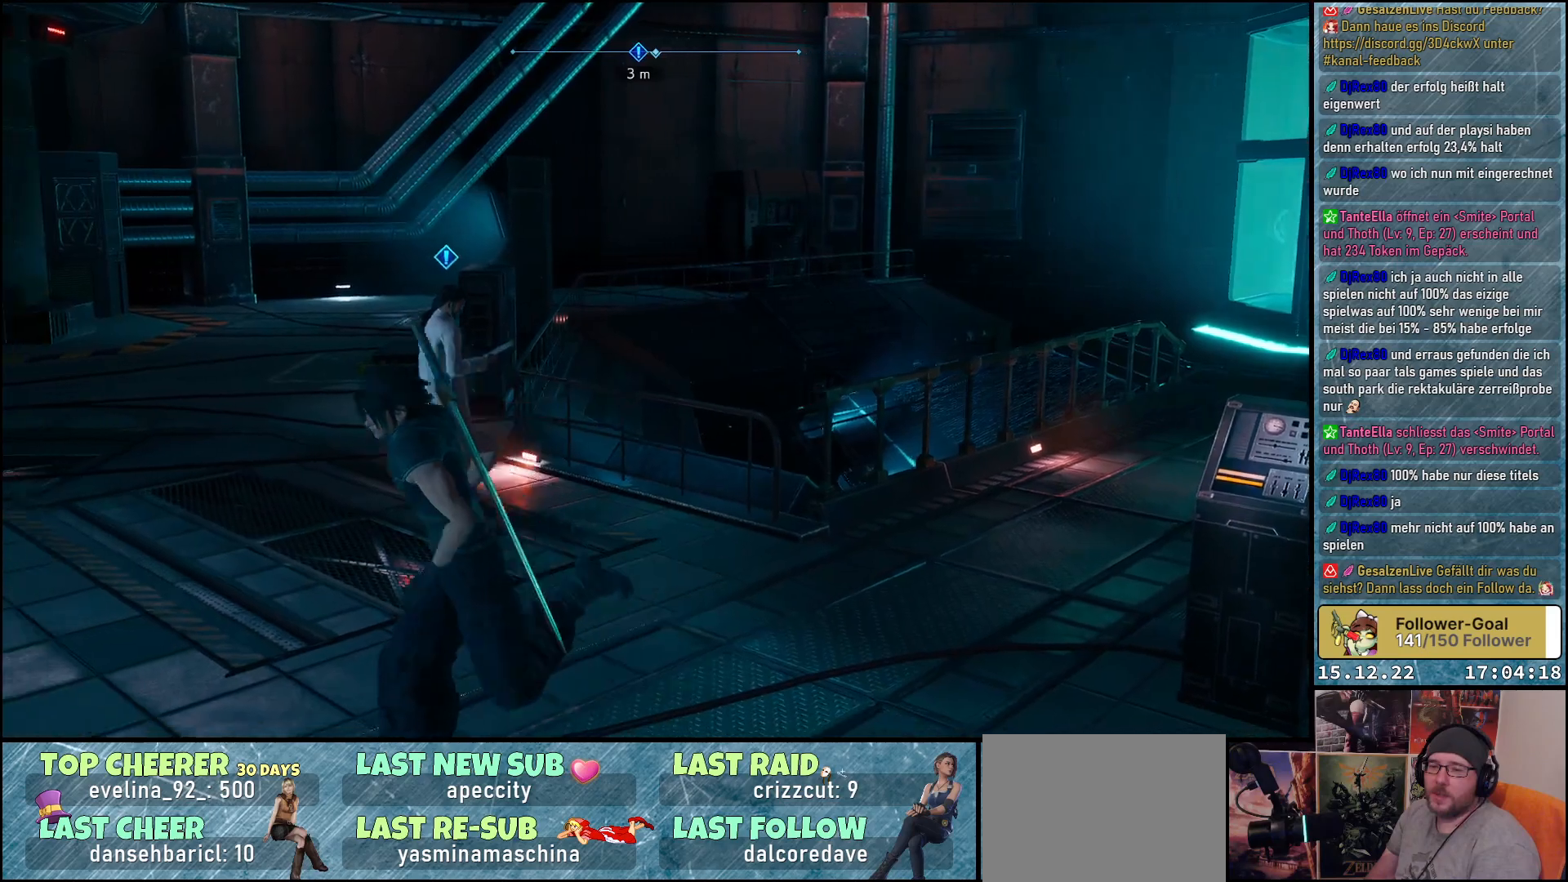
{"buttons": [], "left_stick": "up-left", "right_stick": "center", "events": [[283, "left_stick", "up-left"]]}